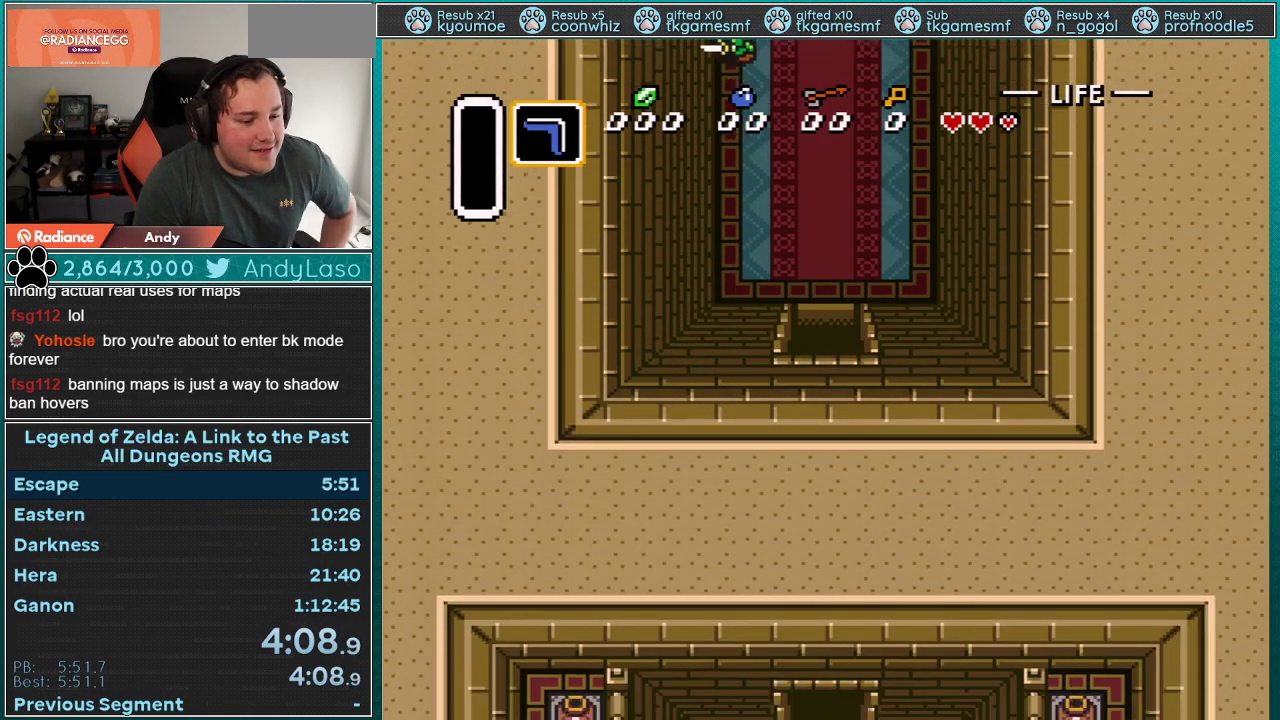
Gameplay with a controller (Nintendo layout); each line is a JSON object with the inputs held at the frame after it. "events" lists button and stick changes between this image and that frame as [ms after this image, input, new state], when the widget could be followed in between. Not read: L3 R3.
{"buttons": [], "events": []}
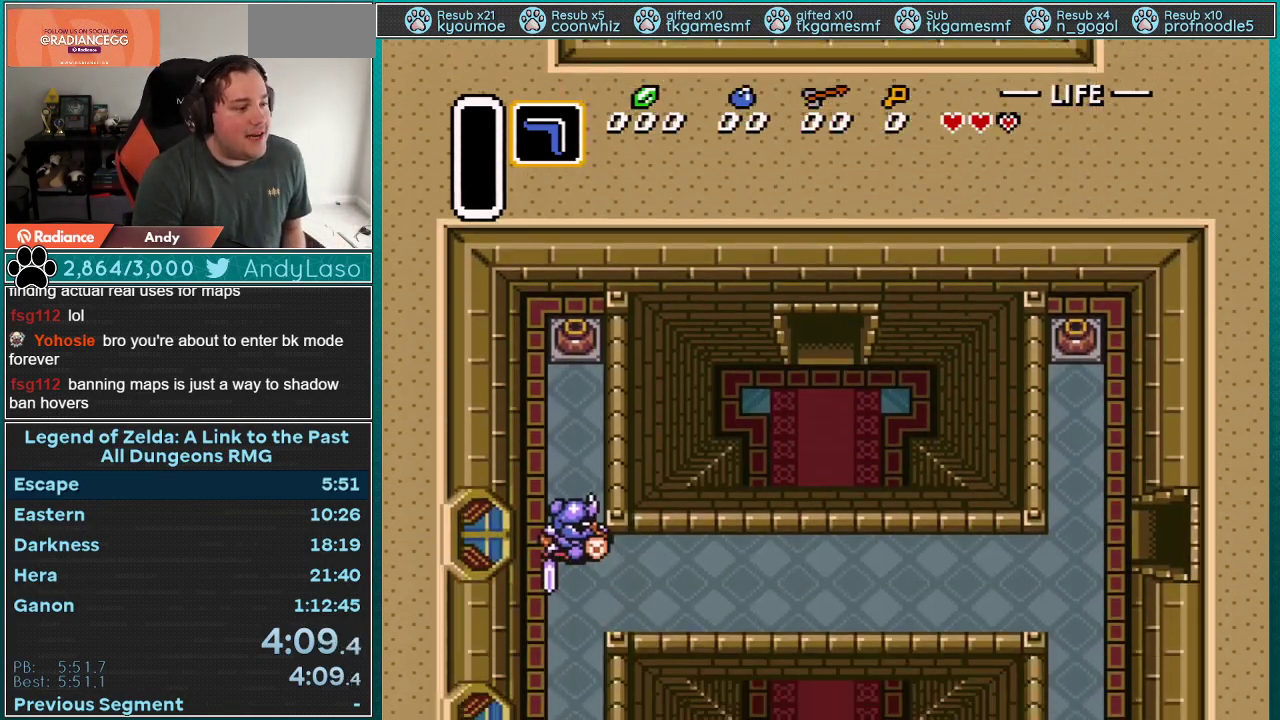
{"buttons": ["DPAD_DOWN"], "events": [[133, "DPAD_DOWN", "down"]]}
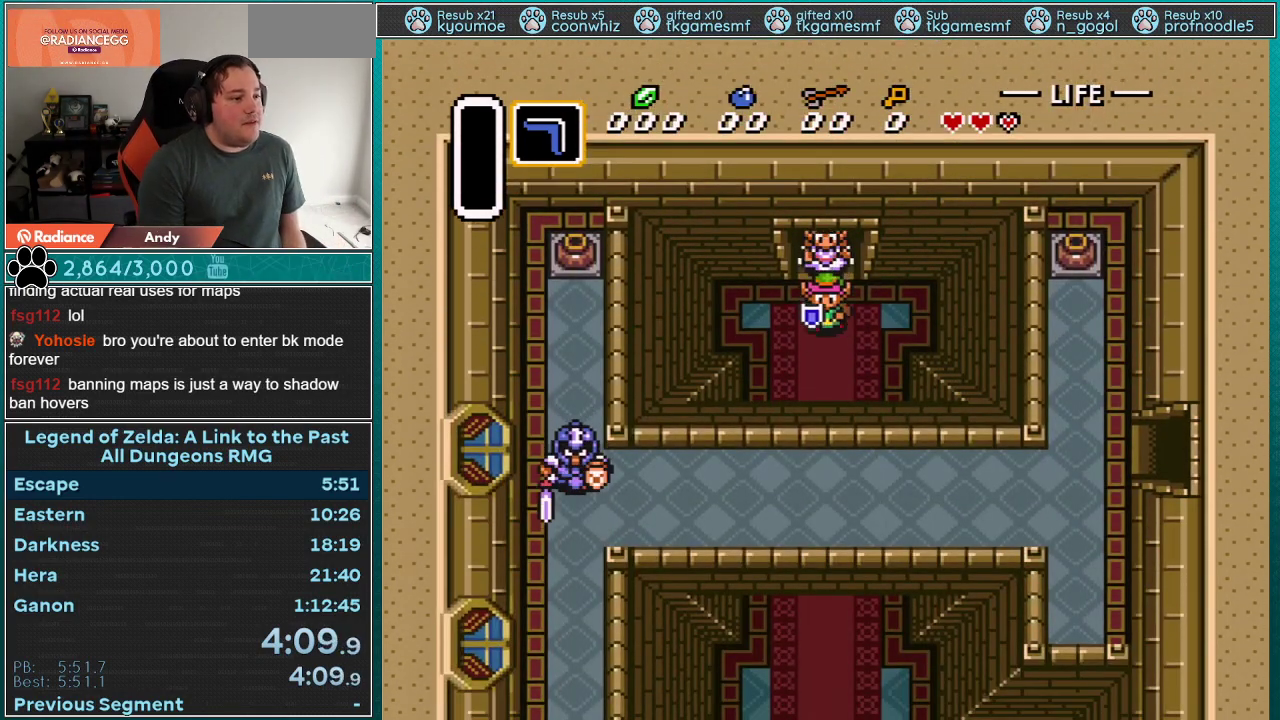
{"buttons": ["DPAD_DOWN", "DPAD_RIGHT"], "events": [[350, "DPAD_RIGHT", "down"]]}
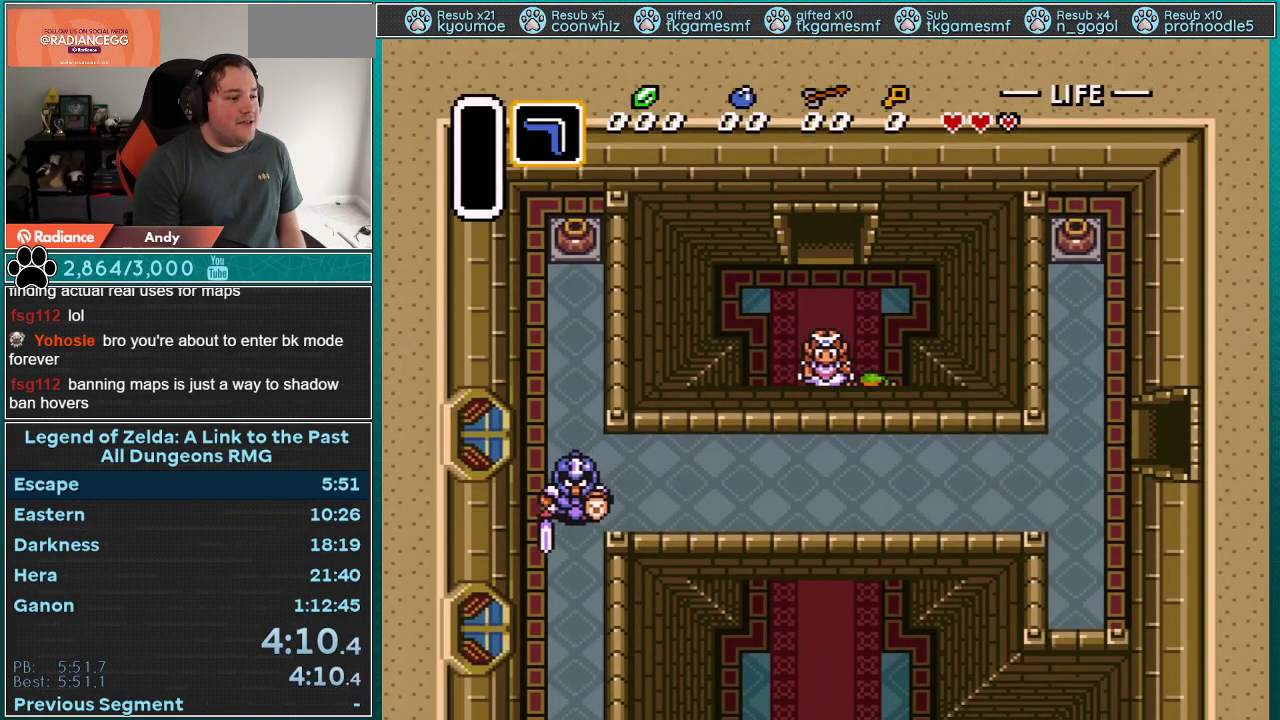
{"buttons": ["DPAD_DOWN", "DPAD_RIGHT"], "events": []}
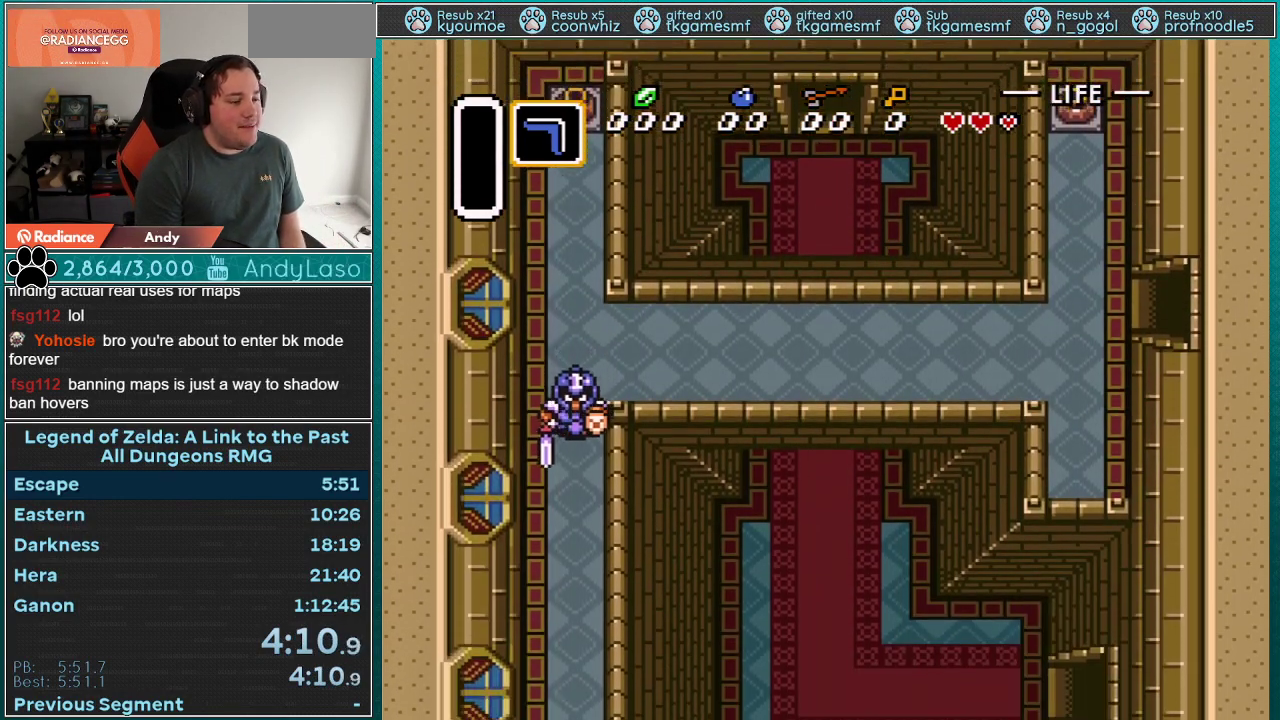
{"buttons": ["DPAD_DOWN", "DPAD_RIGHT"], "events": []}
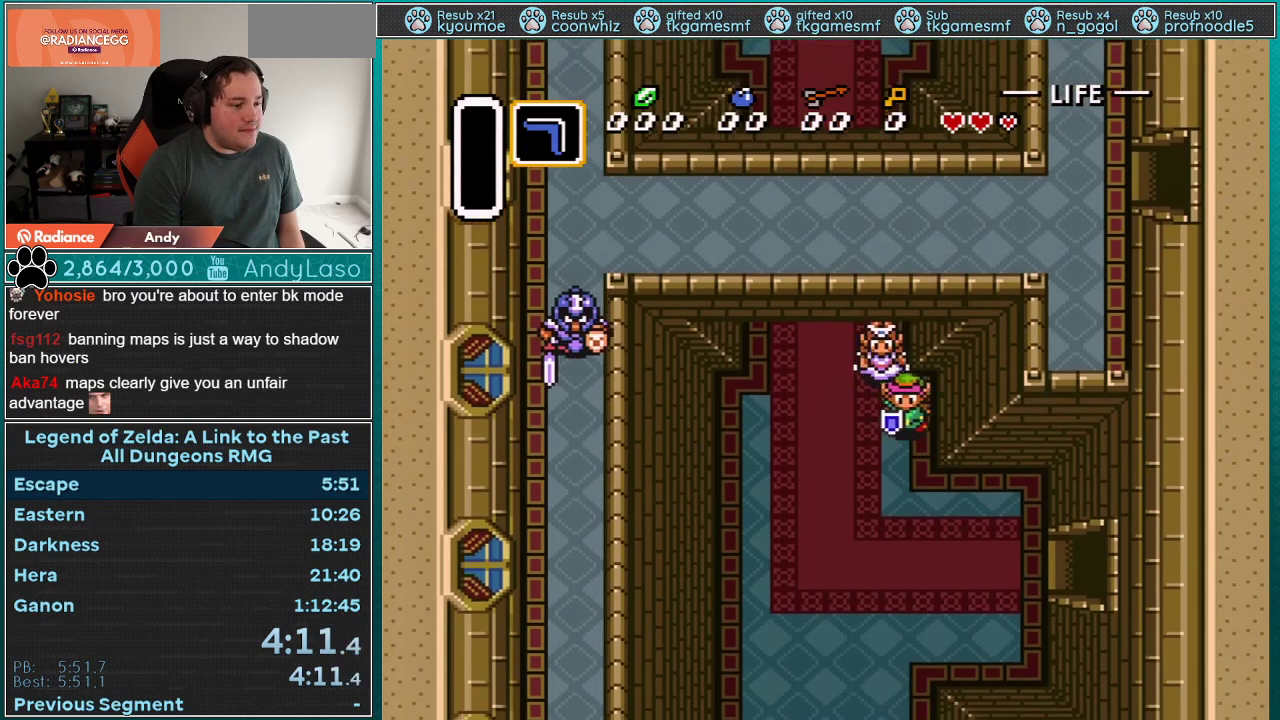
{"buttons": ["DPAD_DOWN", "DPAD_RIGHT"], "events": []}
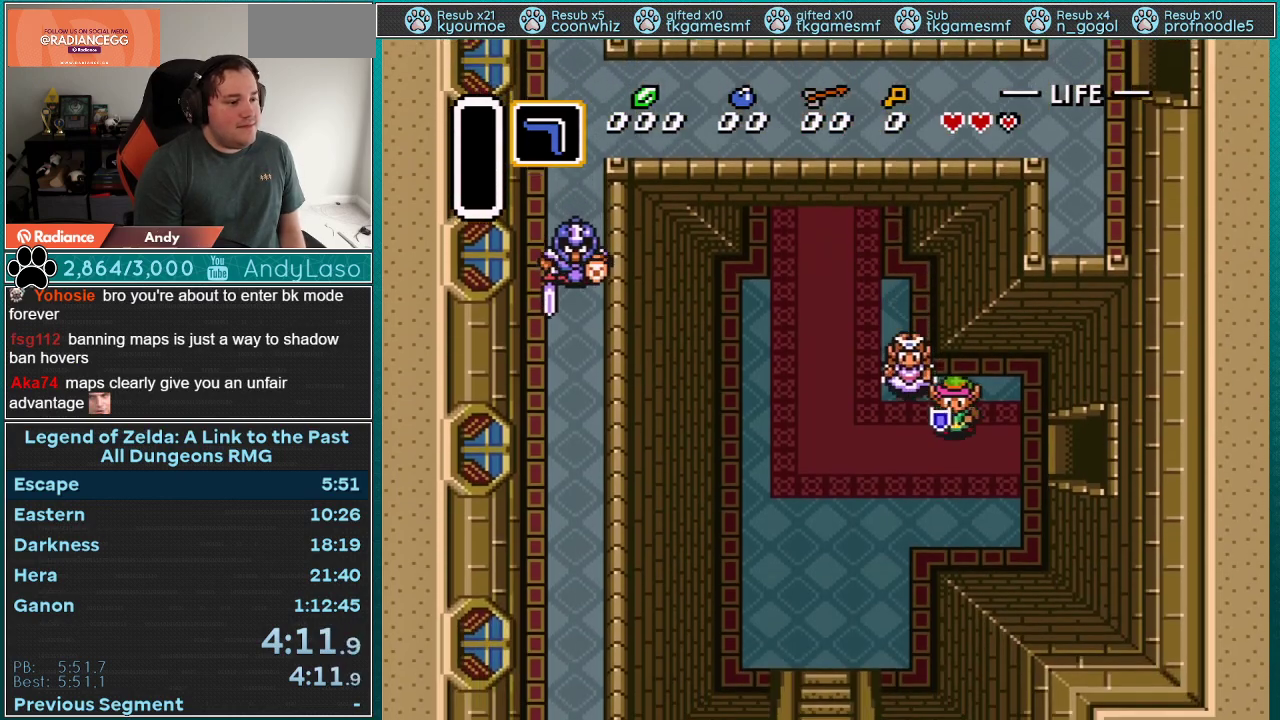
{"buttons": ["DPAD_RIGHT"], "events": [[283, "DPAD_DOWN", "up"]]}
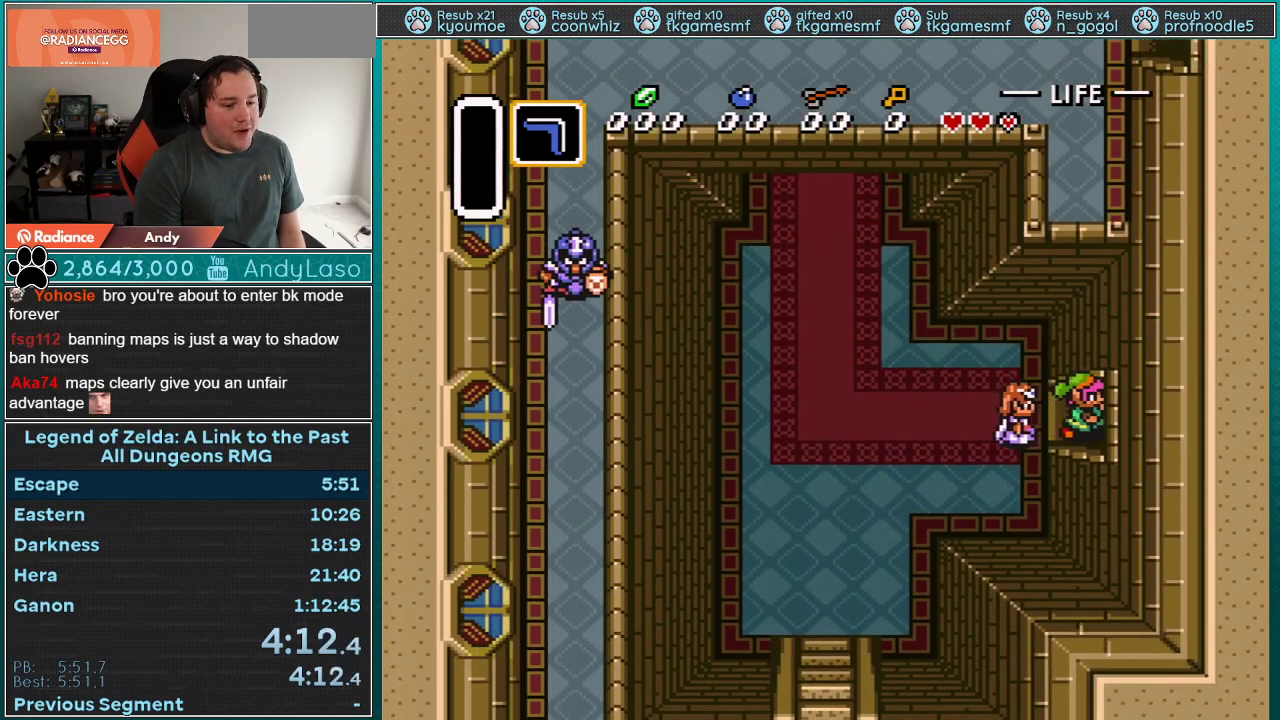
{"buttons": ["DPAD_RIGHT"], "events": []}
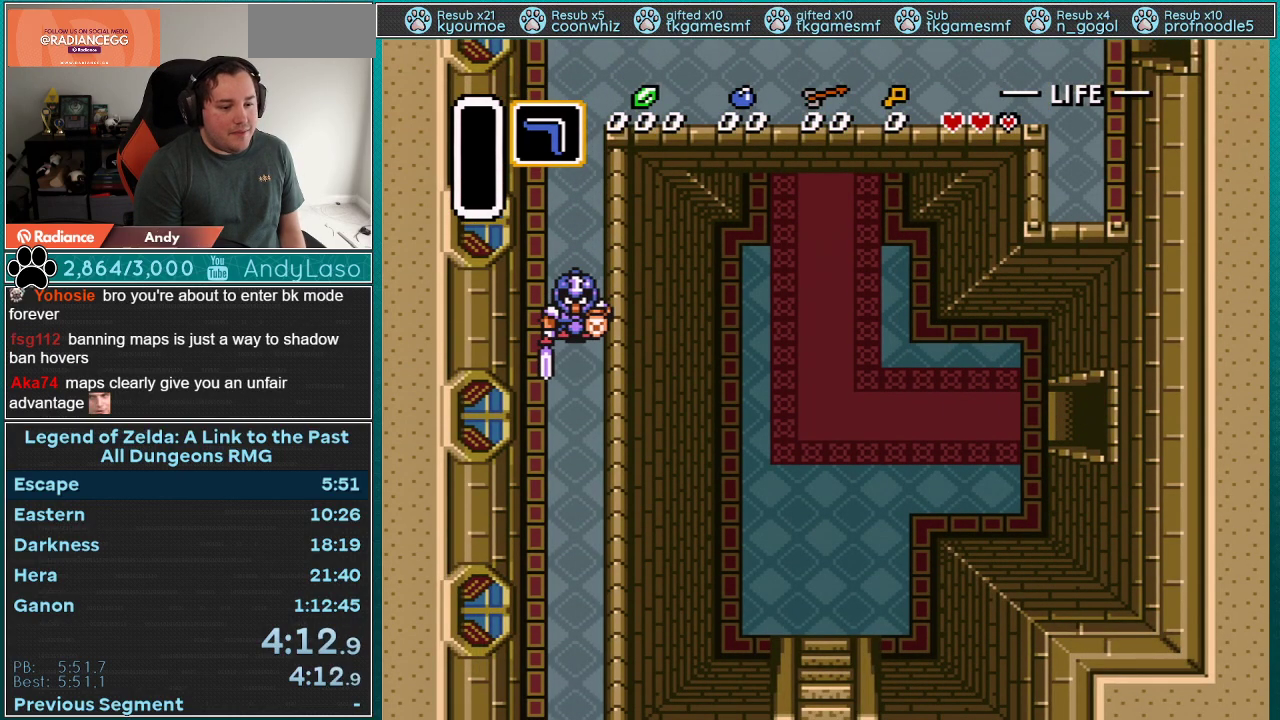
{"buttons": ["DPAD_RIGHT"], "events": []}
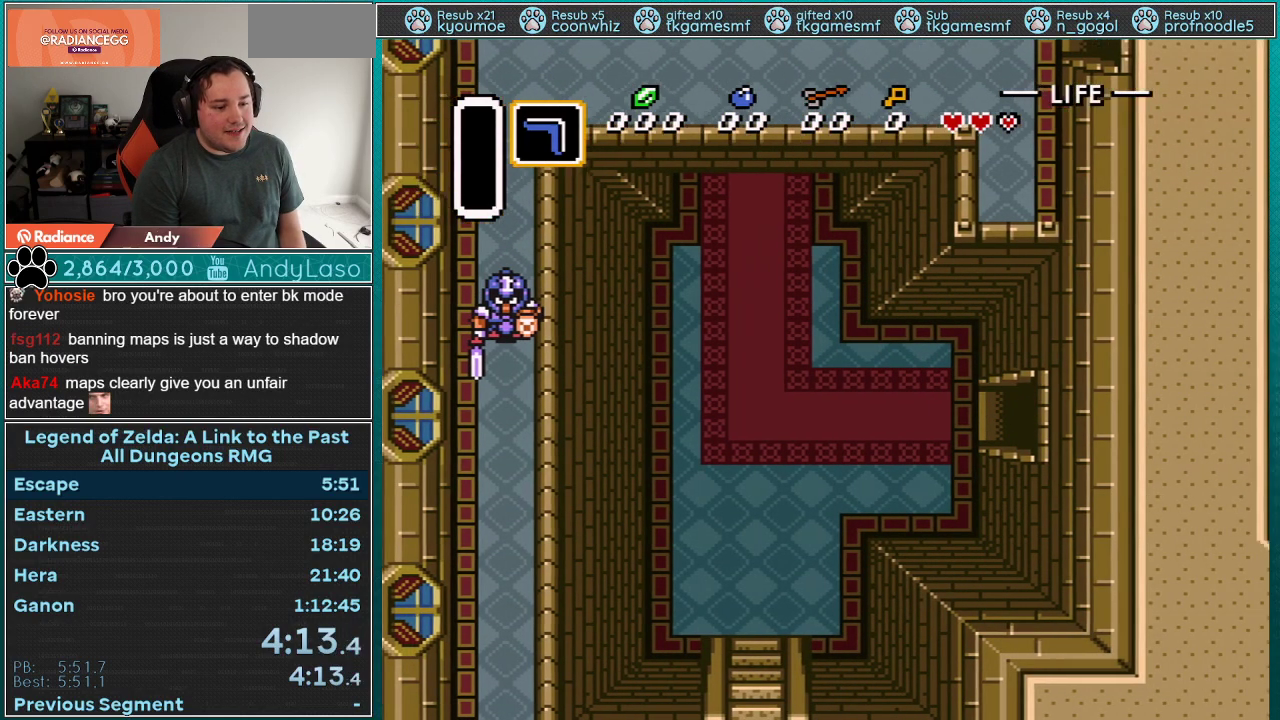
{"buttons": [], "events": [[83, "DPAD_RIGHT", "up"]]}
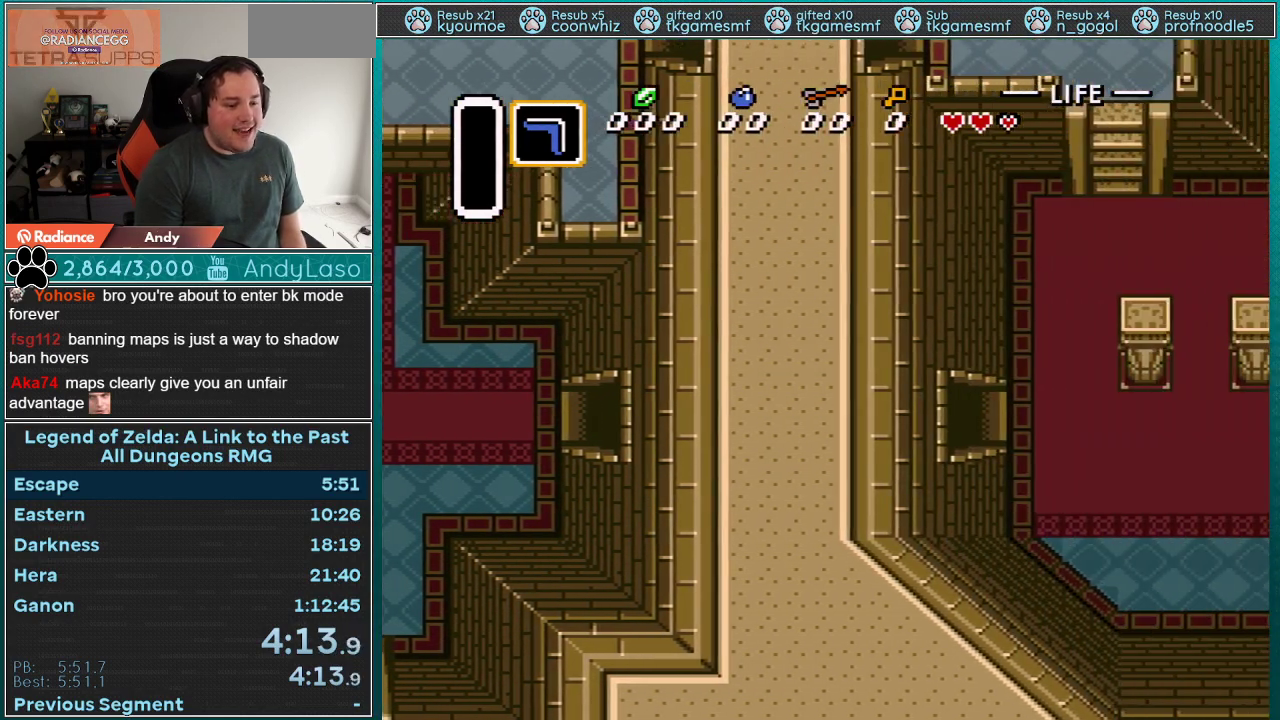
{"buttons": ["DPAD_RIGHT"], "events": [[83, "DPAD_RIGHT", "down"]]}
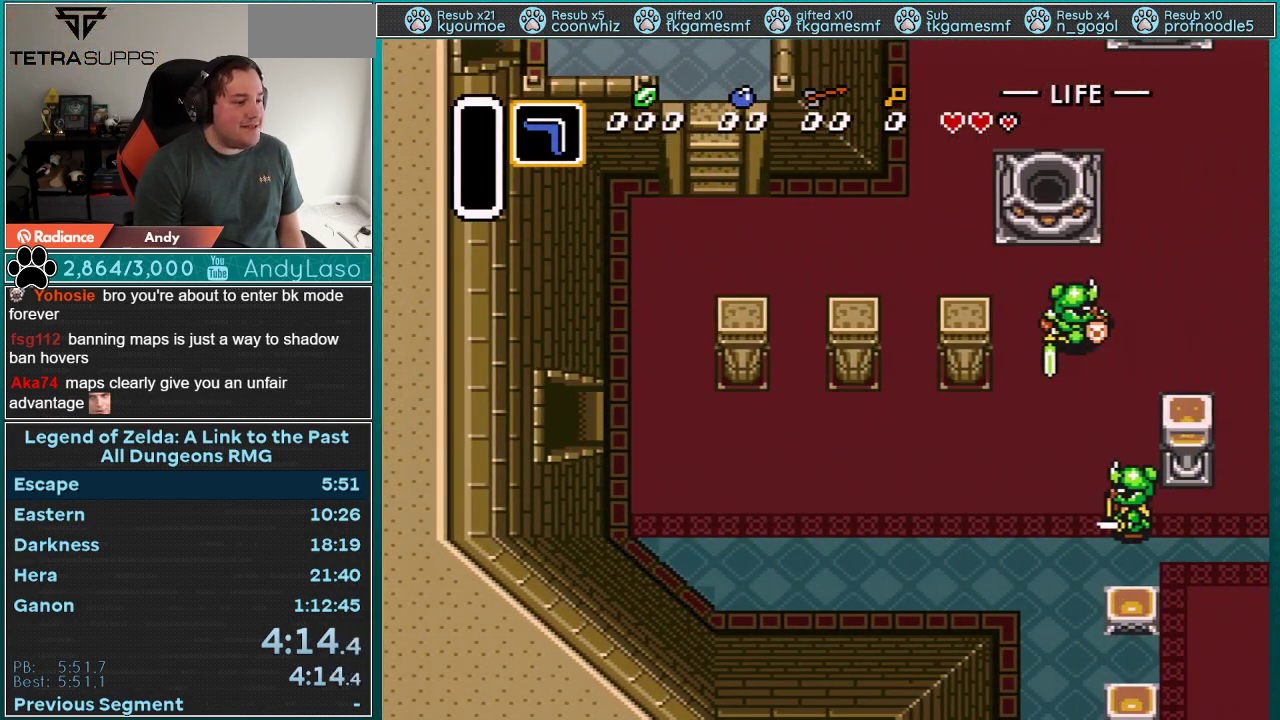
{"buttons": ["DPAD_RIGHT"], "events": []}
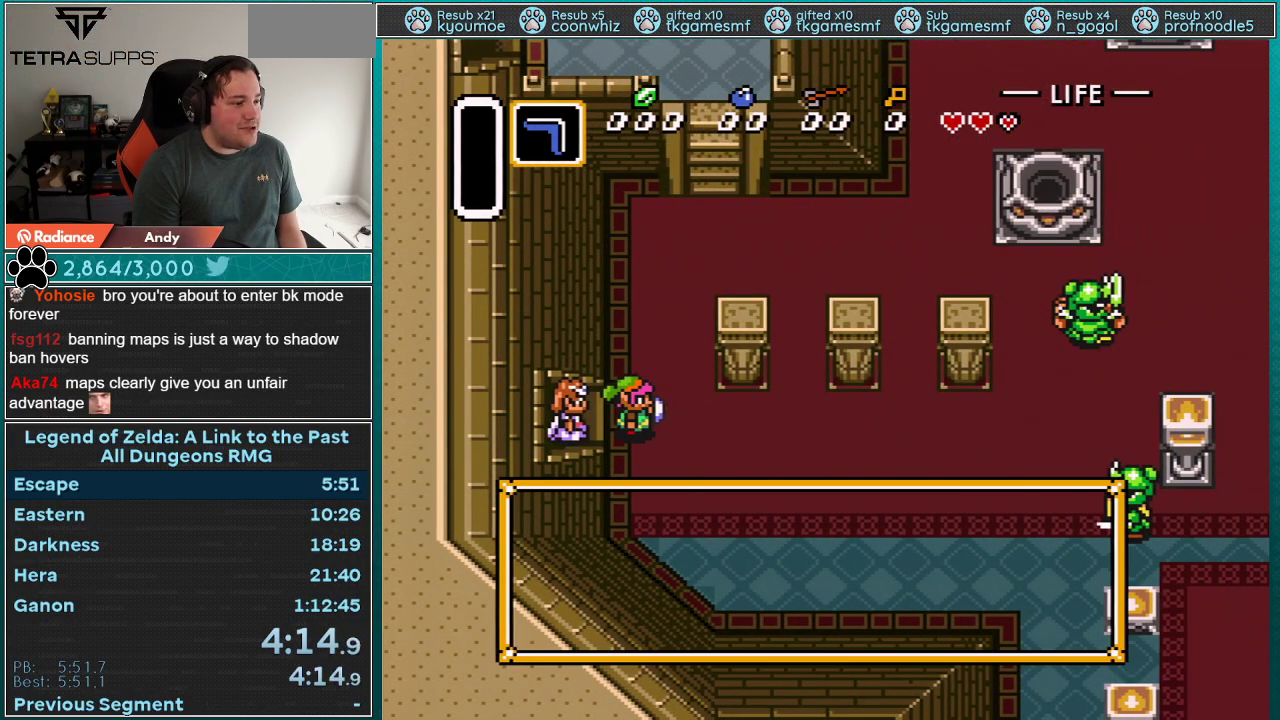
{"buttons": ["L1", "DPAD_UP", "DPAD_RIGHT"], "events": [[83, "DPAD_UP", "down"], [250, "R1", "down"], [317, "L1", "down"], [333, "R1", "up"], [400, "L1", "up"], [400, "R1", "down"], [467, "L1", "down"], [500, "R1", "up"]]}
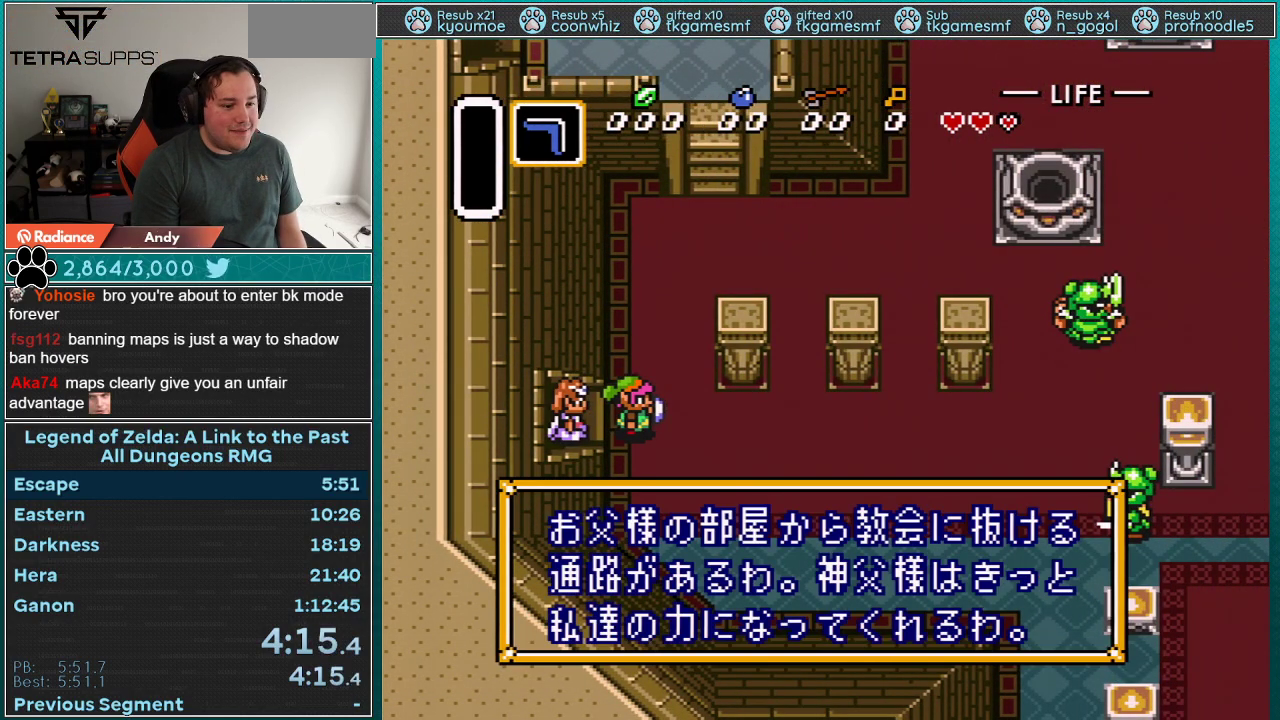
{"buttons": ["DPAD_UP", "DPAD_RIGHT"], "events": [[67, "L1", "up"], [67, "R1", "down"], [117, "L1", "down"], [150, "R1", "up"], [183, "L1", "up"], [217, "R1", "down"], [283, "L1", "down"], [283, "R1", "up"], [333, "L1", "up"], [367, "R1", "down"], [400, "L1", "down"], [433, "R1", "up"], [467, "L1", "up"]]}
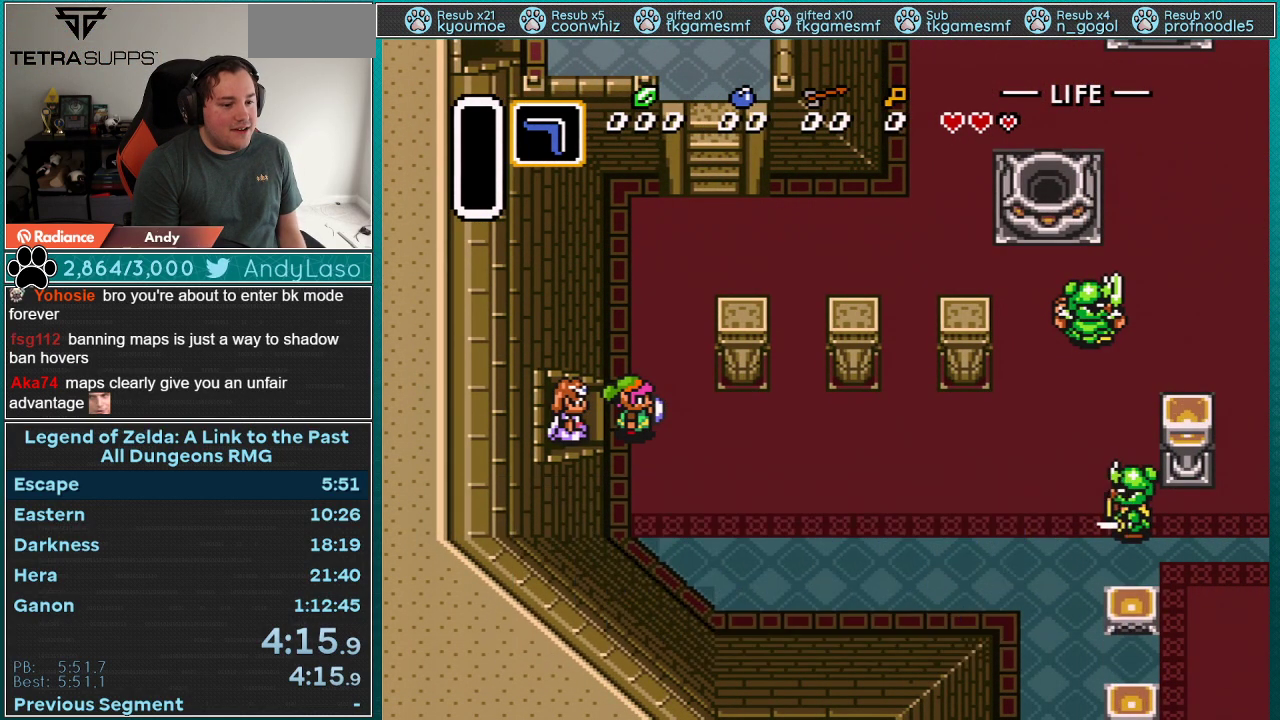
{"buttons": ["DPAD_UP", "DPAD_RIGHT"], "events": [[33, "R1", "down"], [83, "L1", "down"], [83, "R1", "up"], [150, "R1", "down"], [250, "L1", "up"], [250, "R1", "up"]]}
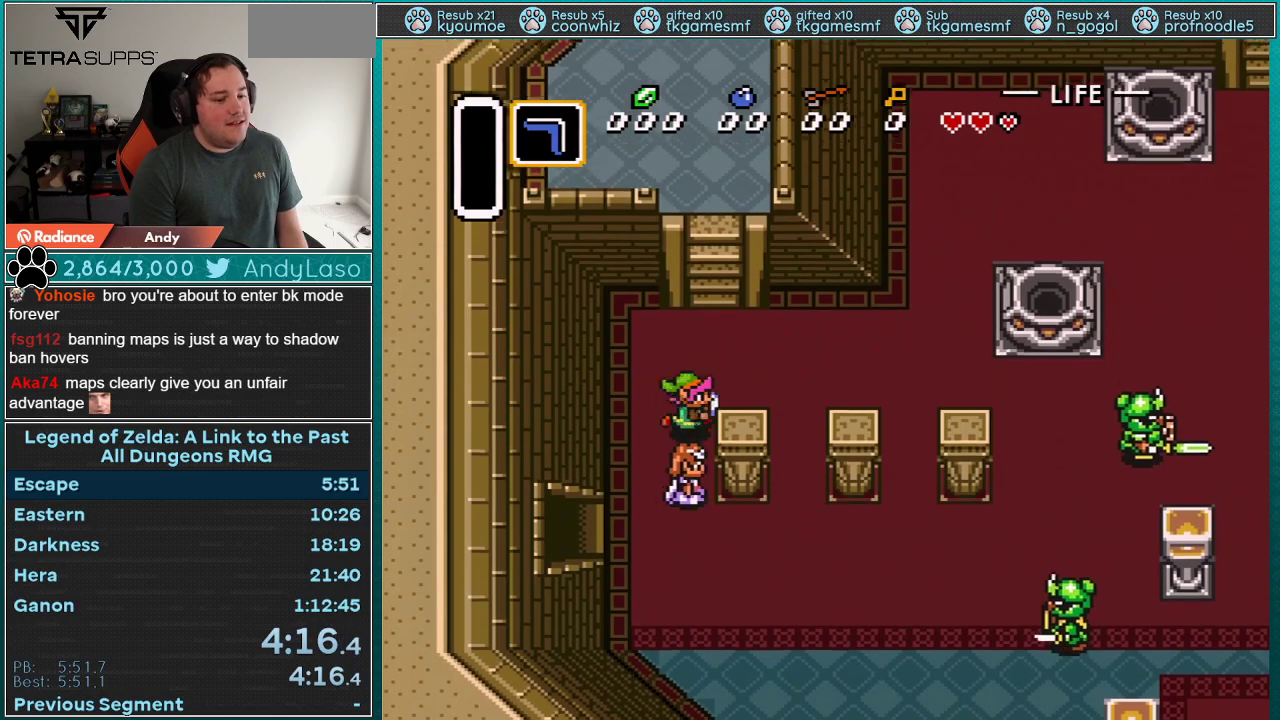
{"buttons": ["DPAD_UP", "DPAD_RIGHT"], "events": []}
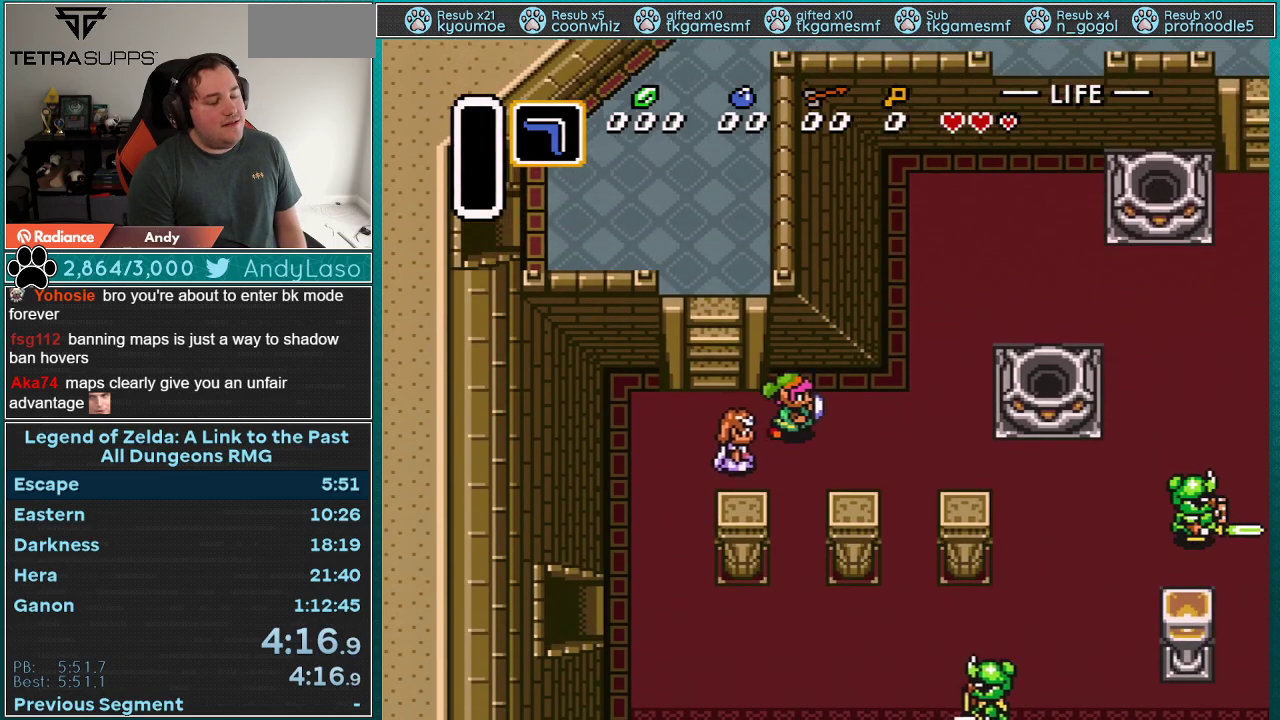
{"buttons": ["DPAD_UP", "DPAD_RIGHT"], "events": []}
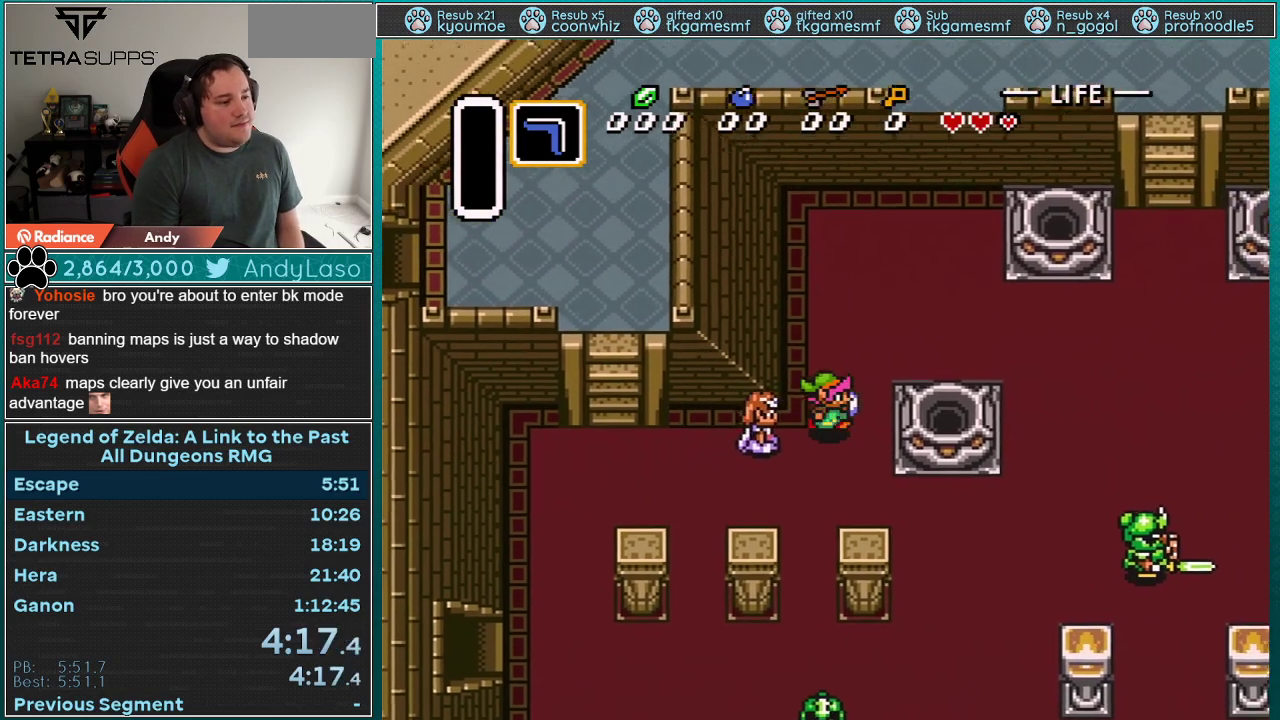
{"buttons": ["DPAD_UP", "DPAD_RIGHT"], "events": [[33, "R1", "down"], [100, "R1", "up"], [200, "R1", "down"], [267, "L1", "down"], [267, "R1", "up"], [417, "L1", "up"]]}
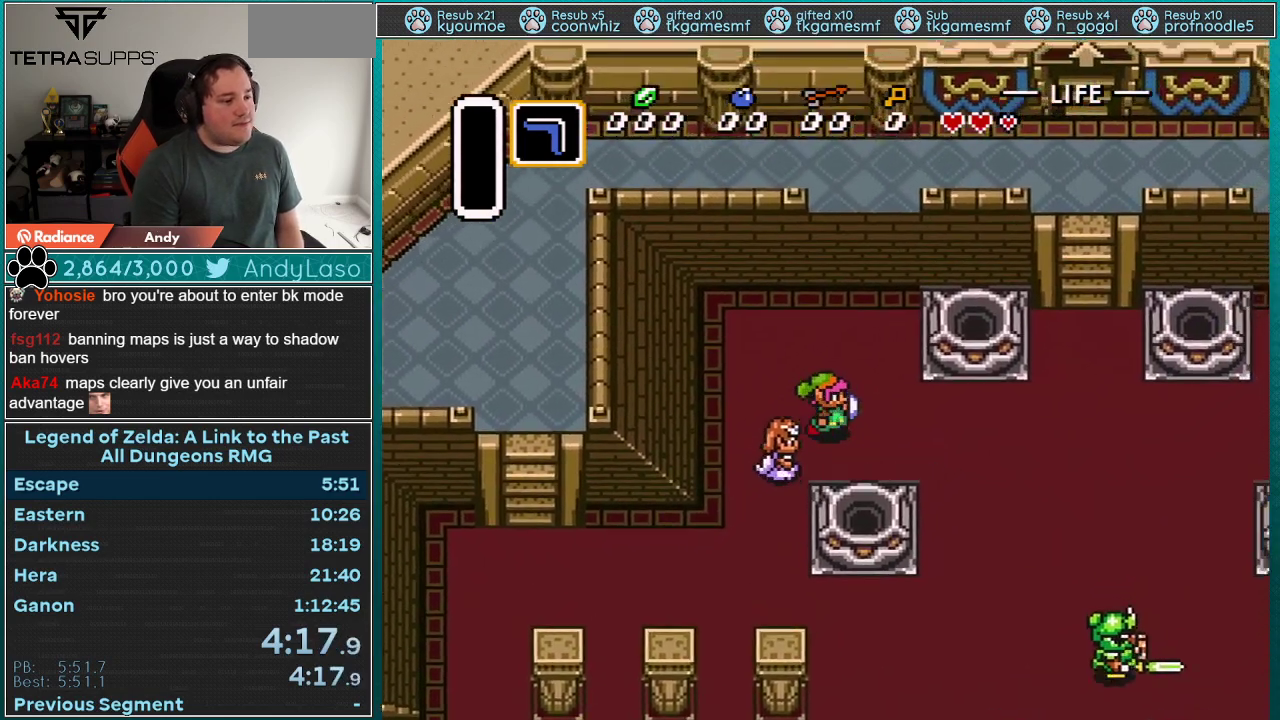
{"buttons": ["DPAD_RIGHT"], "events": [[133, "DPAD_UP", "up"]]}
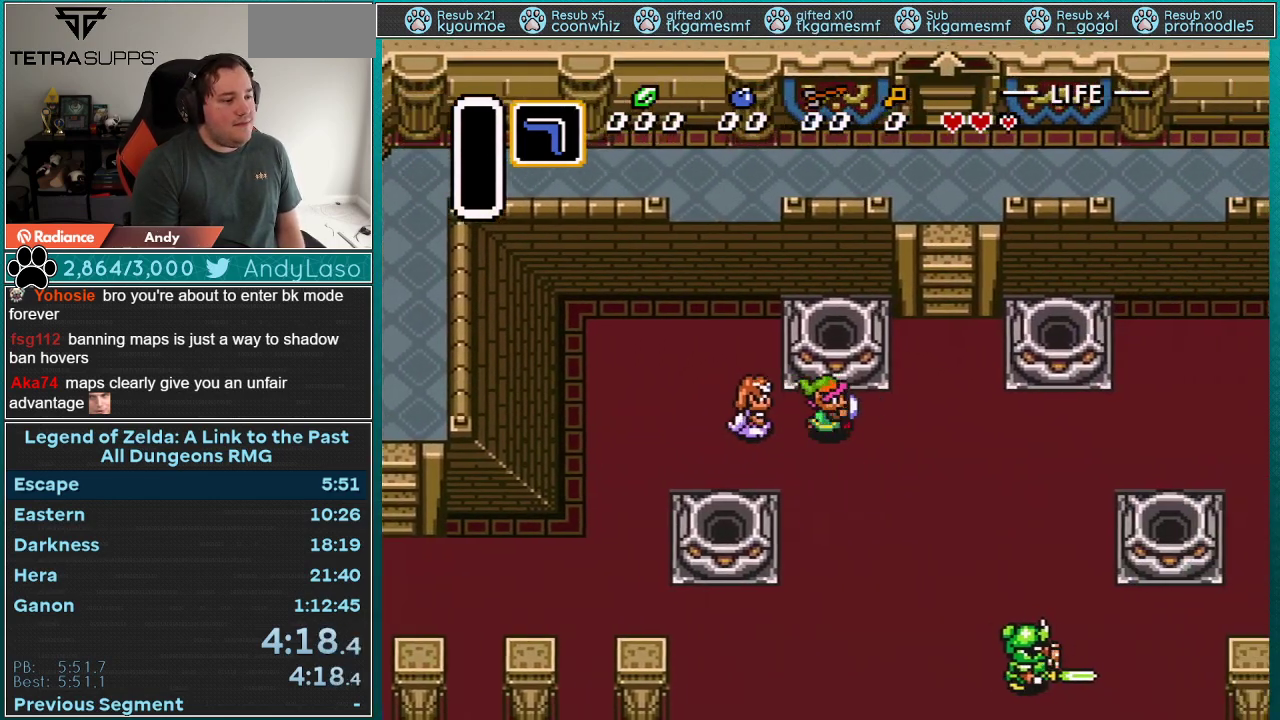
{"buttons": ["DPAD_UP"], "events": [[233, "DPAD_UP", "down"], [483, "DPAD_RIGHT", "up"]]}
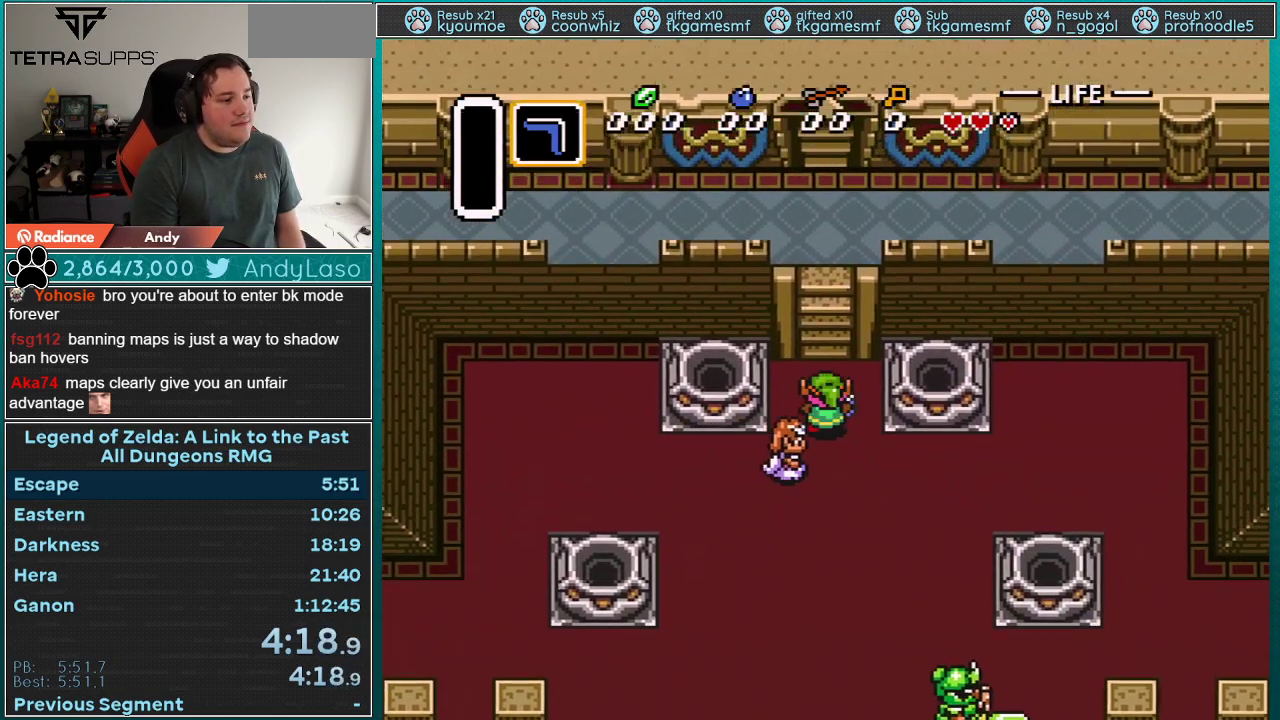
{"buttons": [], "events": [[450, "DPAD_UP", "up"]]}
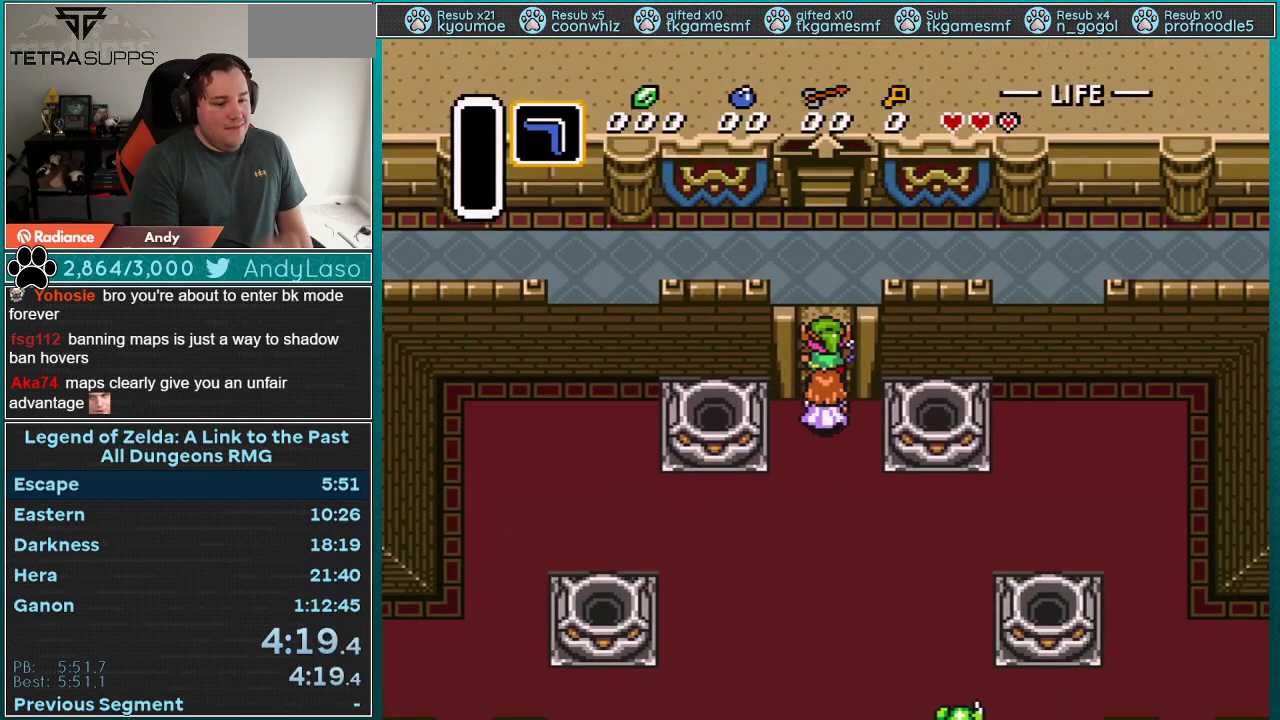
{"buttons": ["DPAD_UP"], "events": [[133, "DPAD_UP", "down"]]}
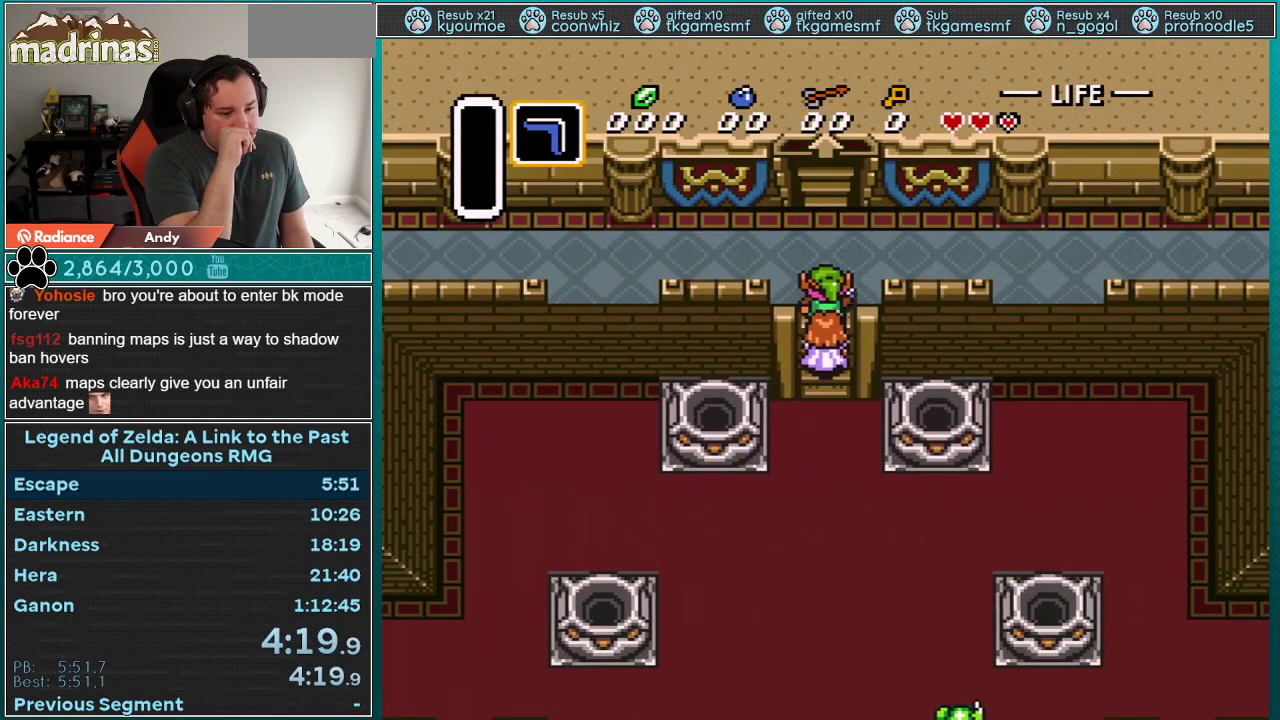
{"buttons": ["DPAD_UP"], "events": []}
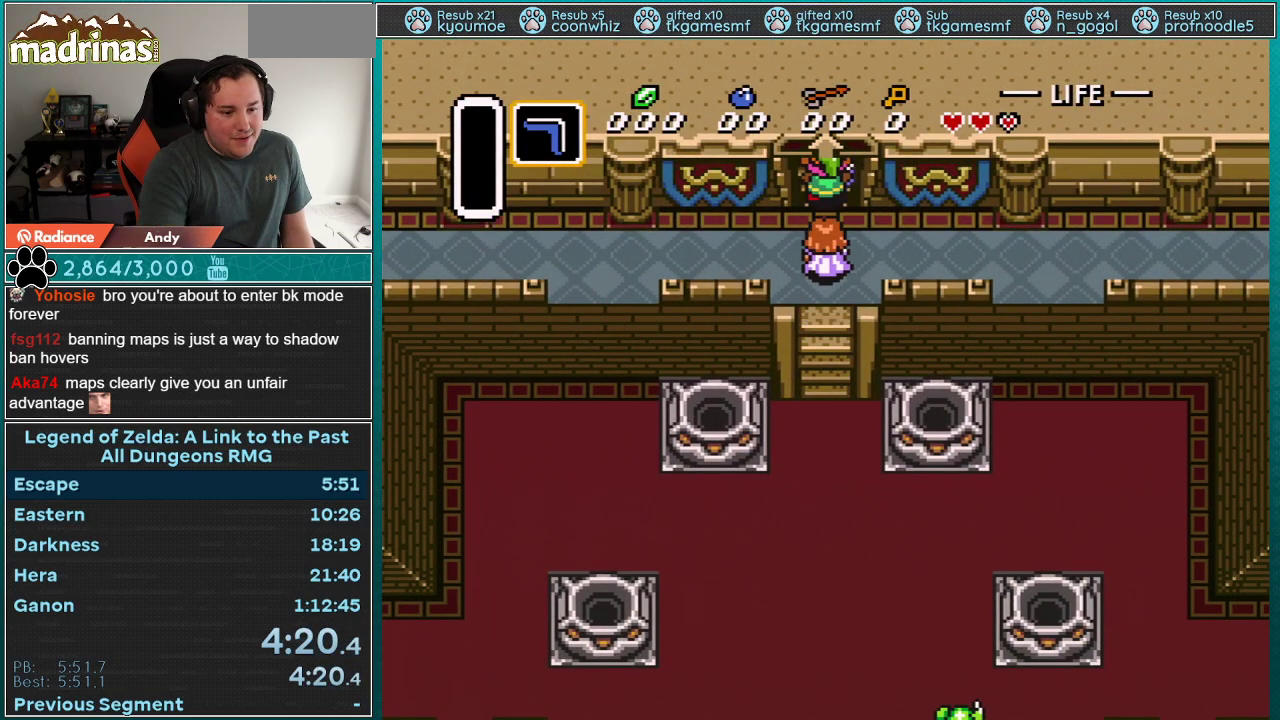
{"buttons": ["DPAD_UP"], "events": []}
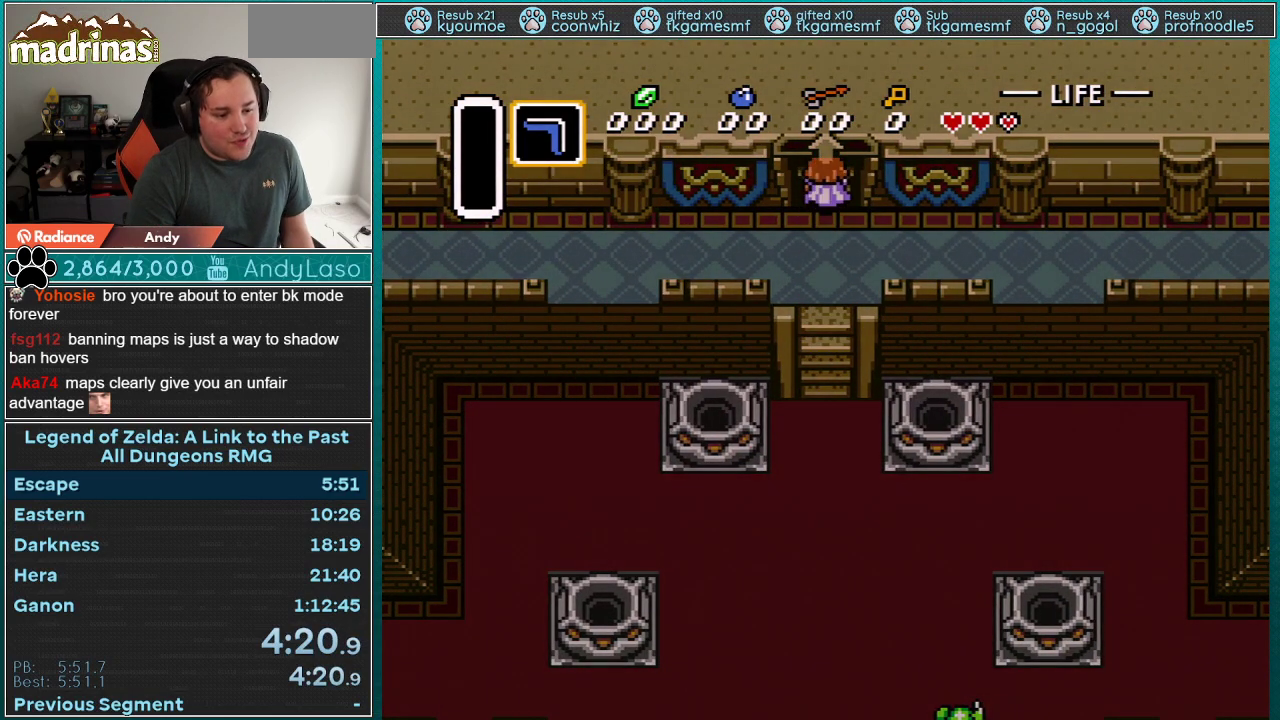
{"buttons": ["DPAD_UP"], "events": []}
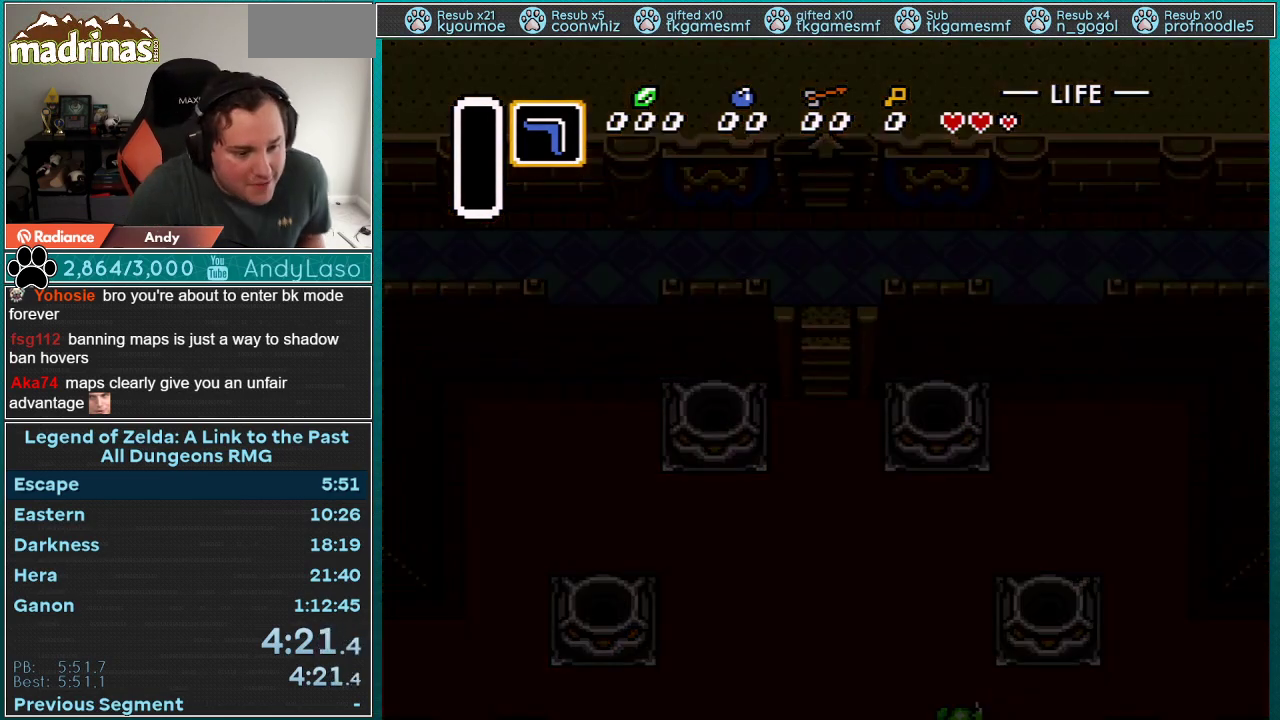
{"buttons": ["DPAD_UP"], "events": []}
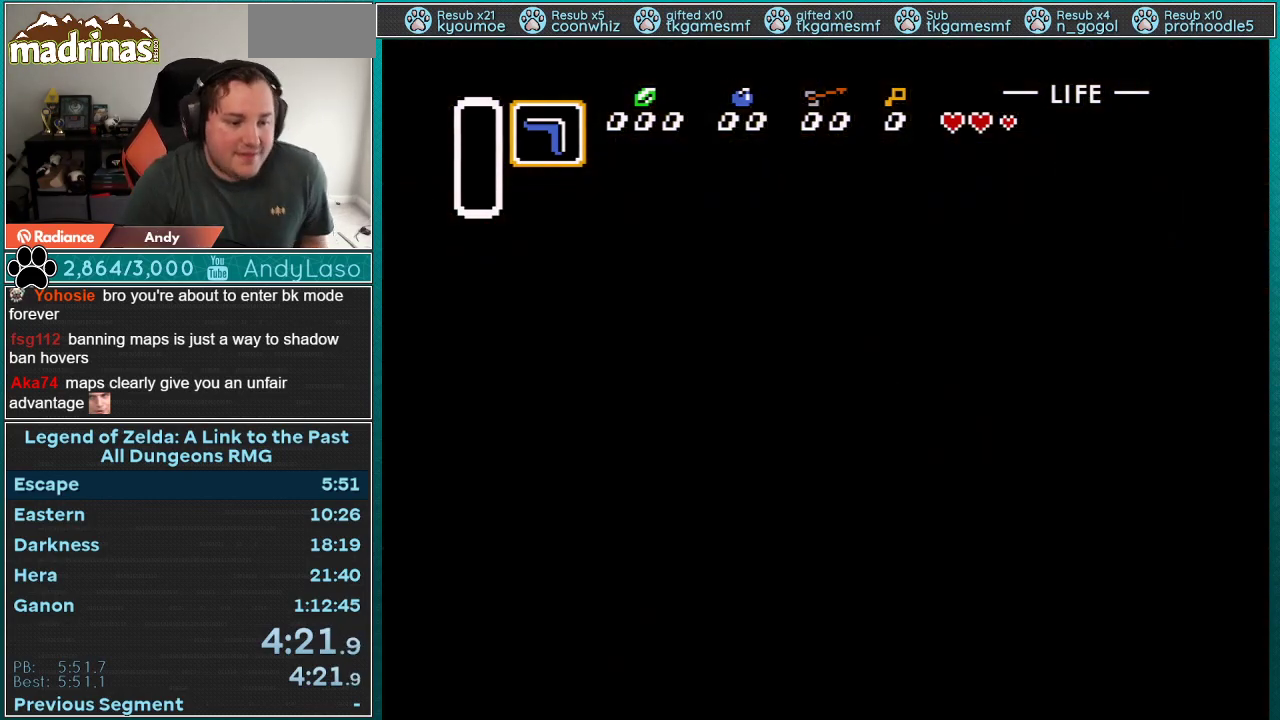
{"buttons": ["DPAD_UP"], "events": []}
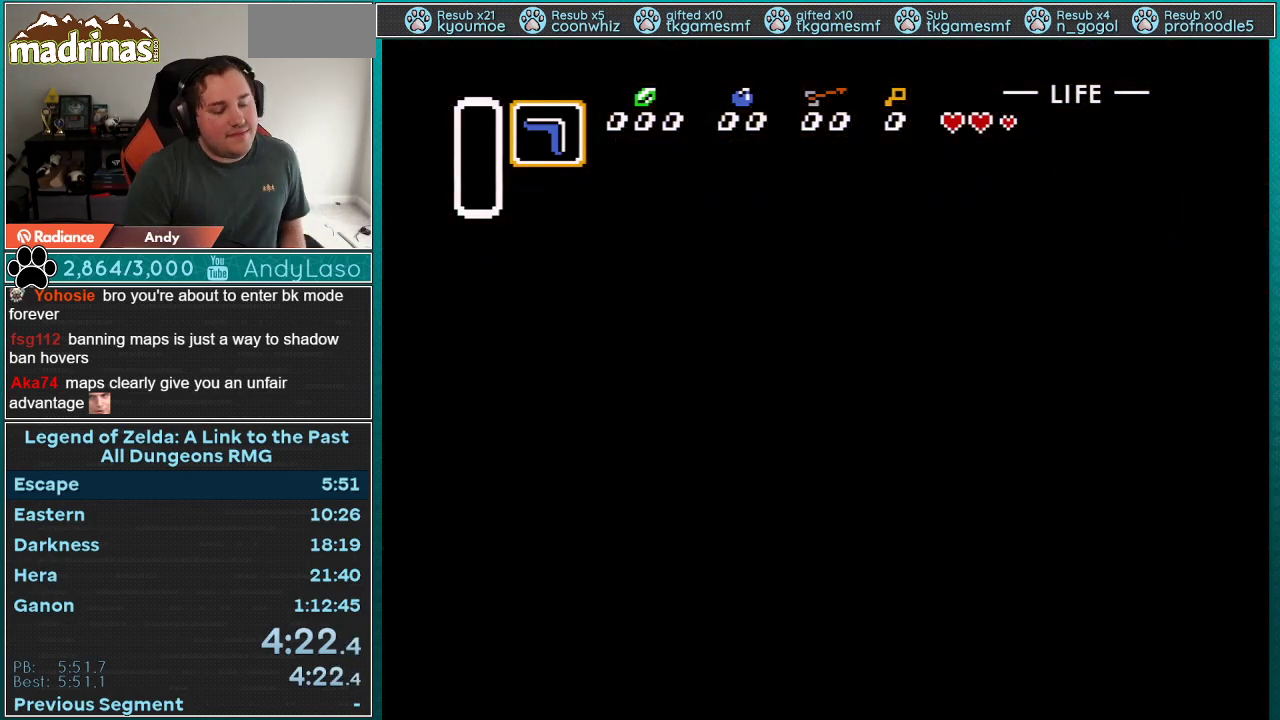
{"buttons": ["DPAD_UP"], "events": []}
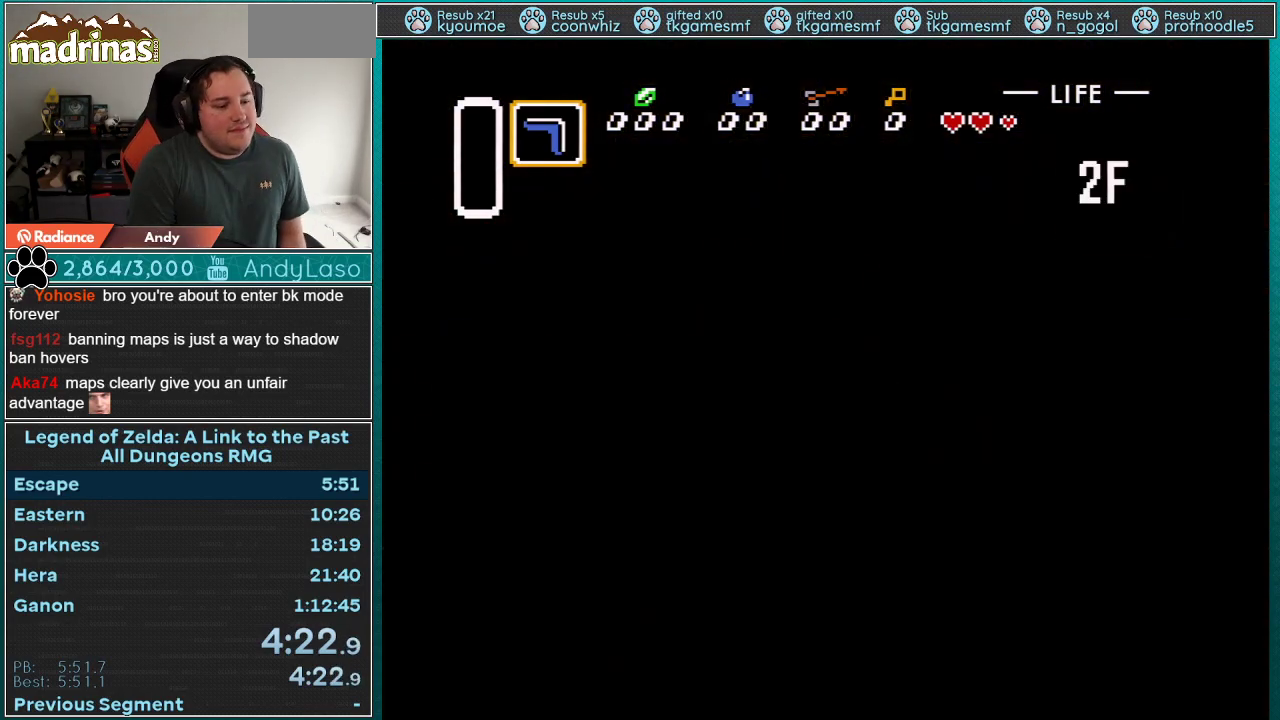
{"buttons": ["DPAD_UP"], "events": []}
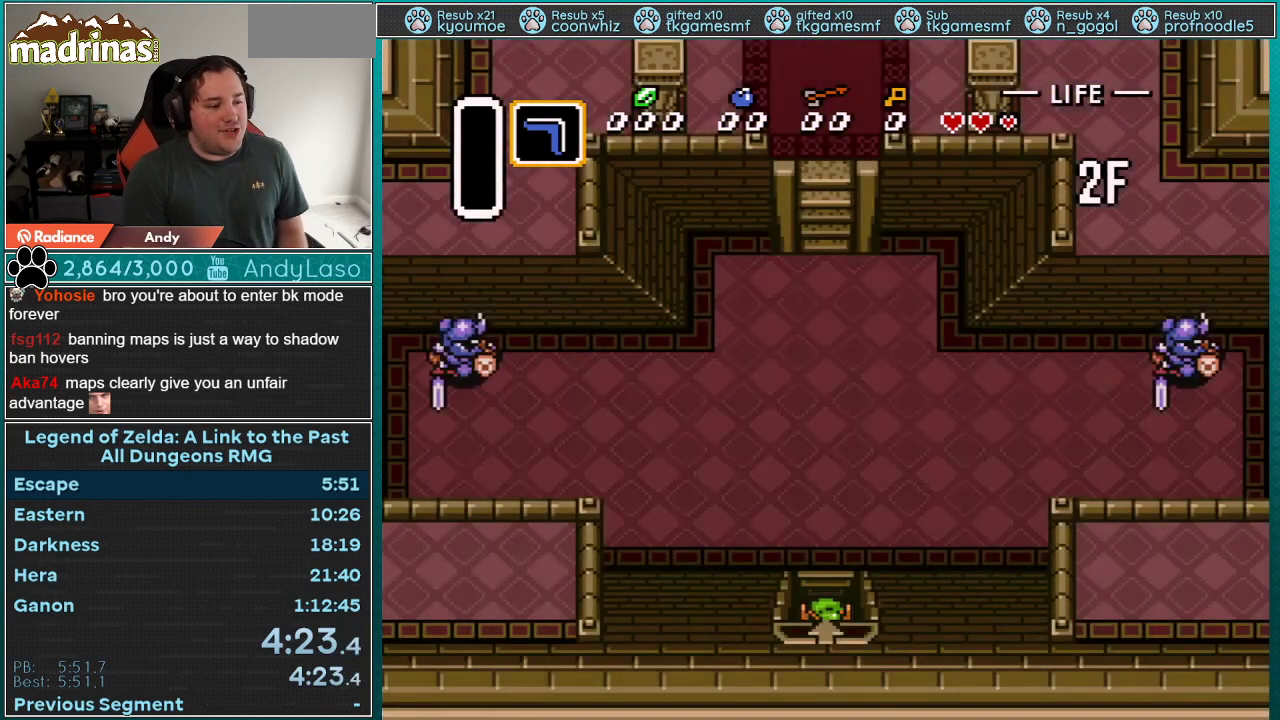
{"buttons": ["DPAD_UP"], "events": []}
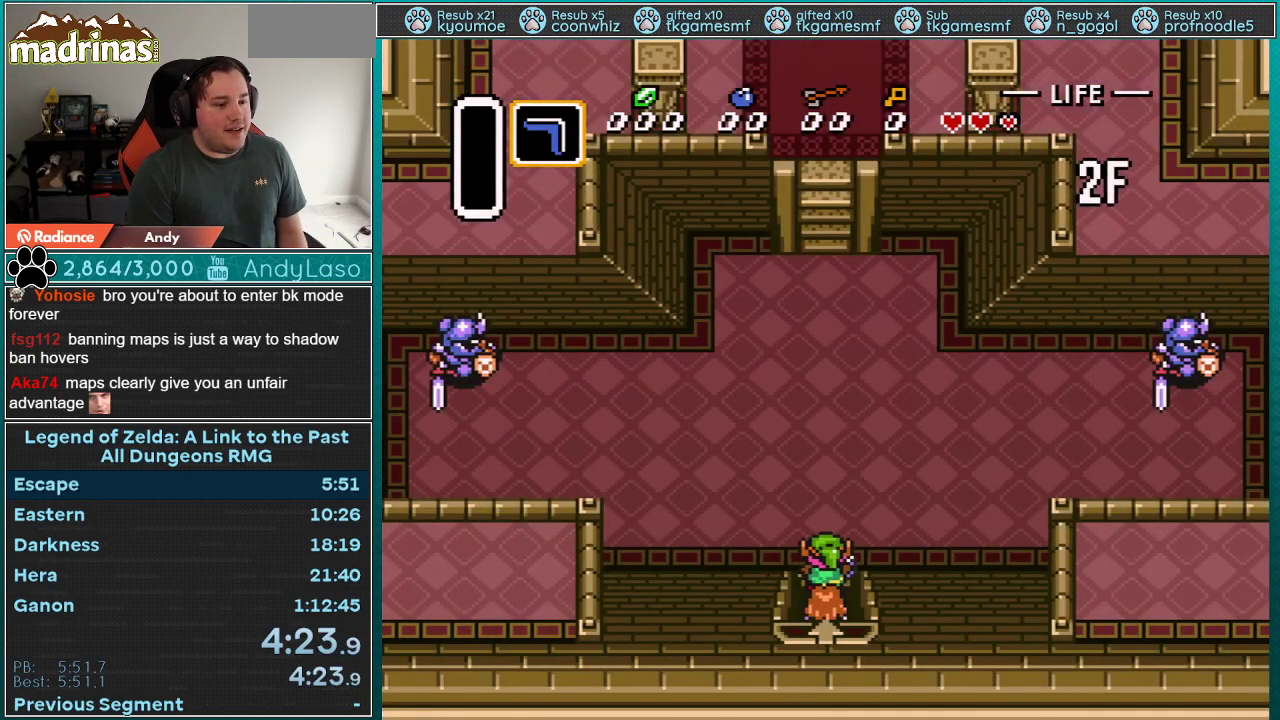
{"buttons": ["DPAD_UP"], "events": []}